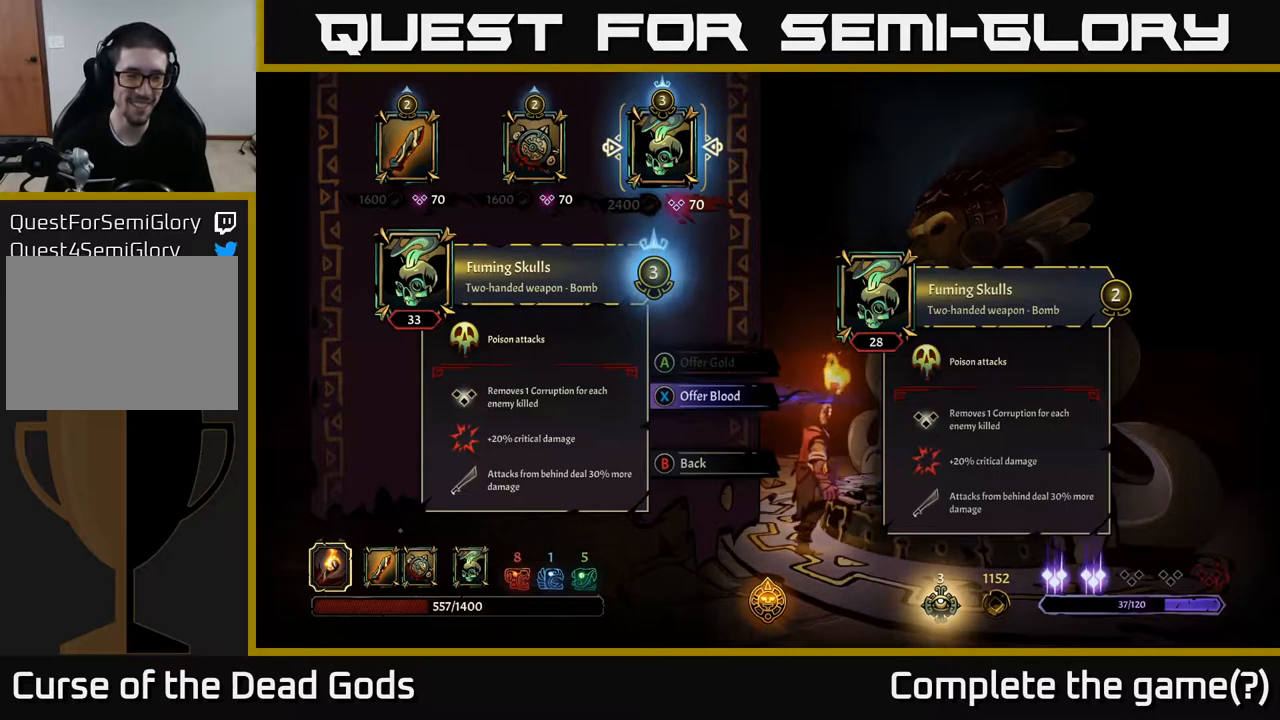
Gameplay with a controller (Xbox layout); each line is a JSON object with the inputs held at the frame after it. "events" lists button and stick changes between this image and that frame as [ms after this image, input, new state], when the widget could be followed in between.
{"buttons": [], "left_stick": "center", "right_stick": "center", "events": [[367, "DPAD_LEFT", "down"], [500, "DPAD_LEFT", "up"]]}
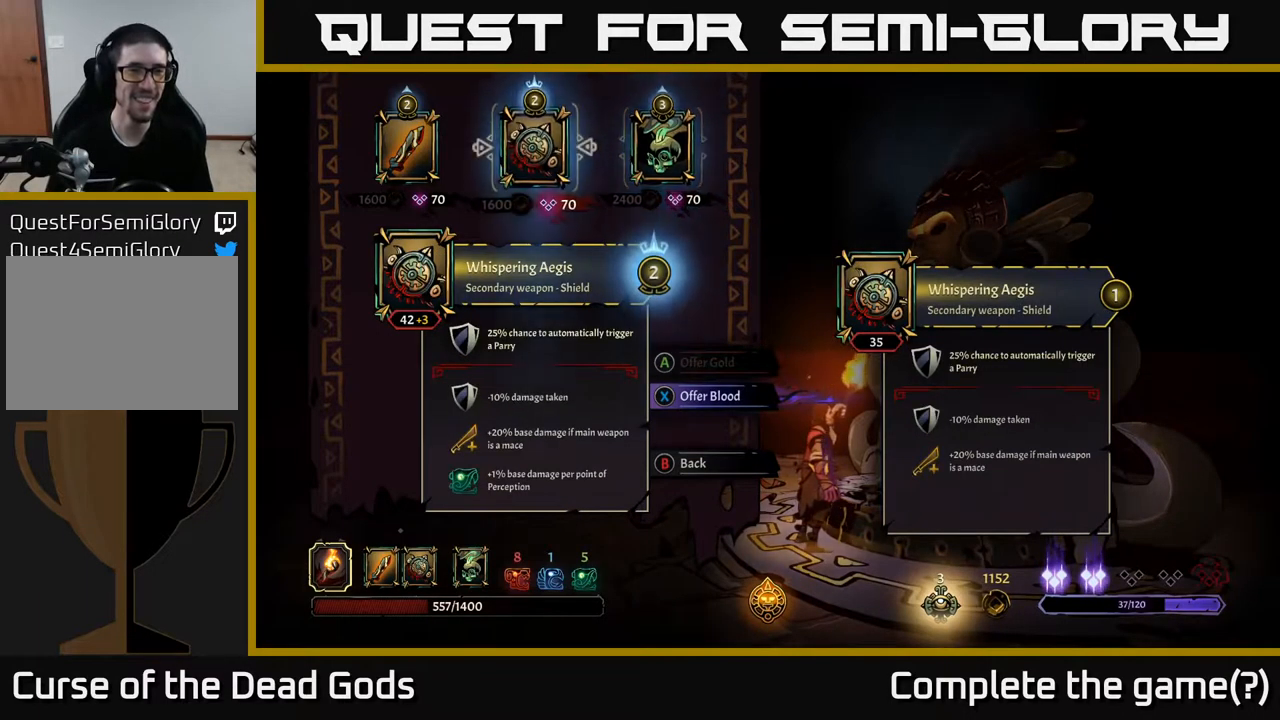
{"buttons": [], "left_stick": "center", "right_stick": "center", "events": [[100, "DPAD_LEFT", "down"], [234, "DPAD_LEFT", "up"]]}
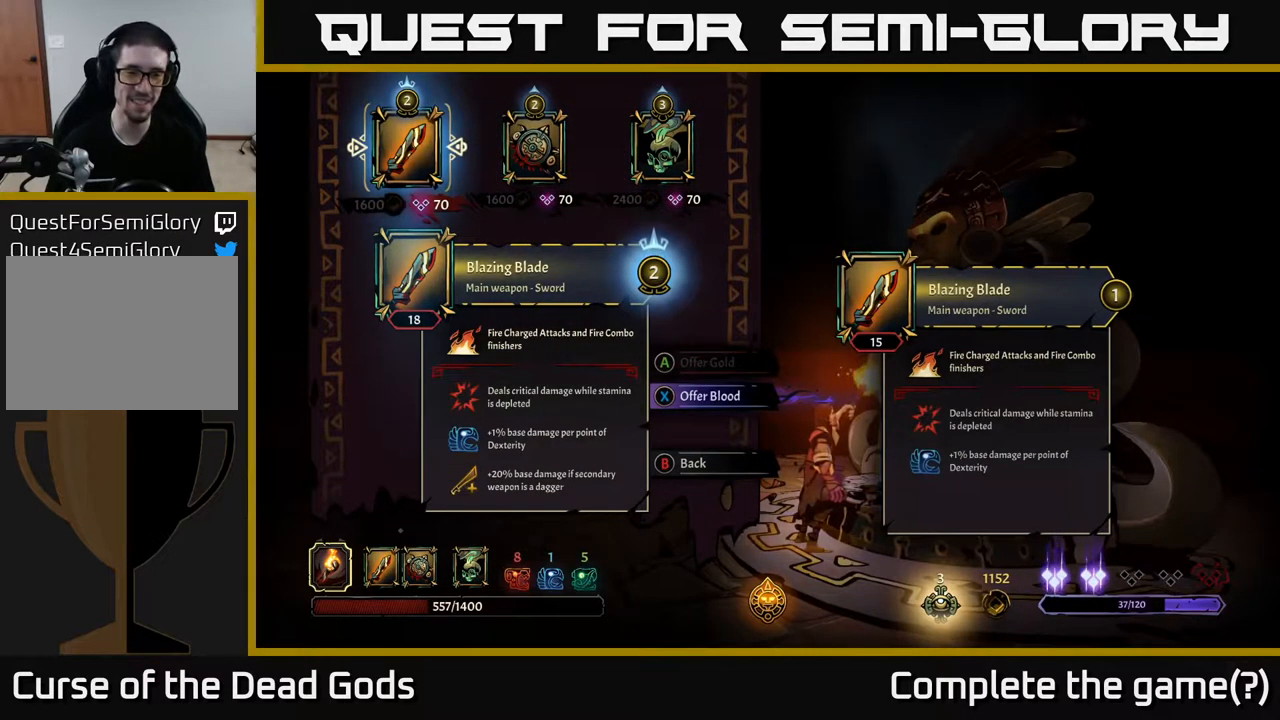
{"buttons": [], "left_stick": "center", "right_stick": "center", "events": [[150, "DPAD_RIGHT", "down"], [234, "DPAD_RIGHT", "up"], [384, "DPAD_RIGHT", "down"], [484, "DPAD_RIGHT", "up"]]}
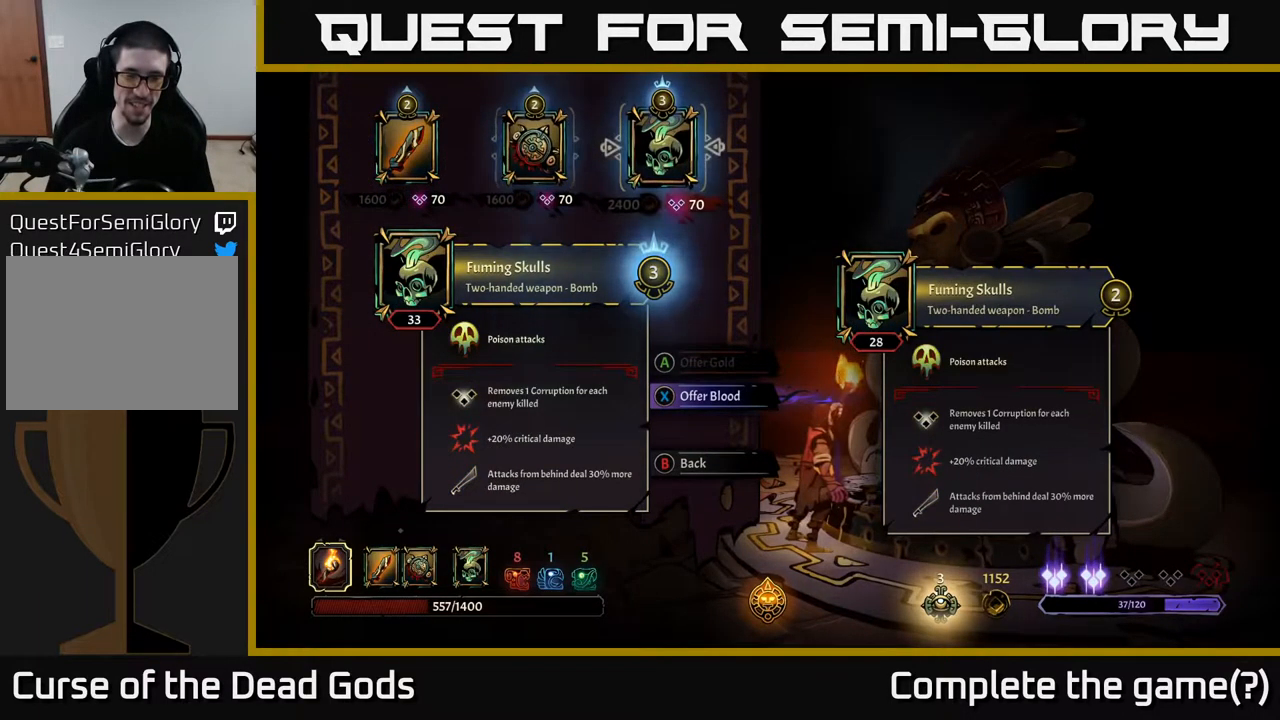
{"buttons": [], "left_stick": "right", "right_stick": "center", "events": [[334, "B", "down"], [400, "B", "up"], [500, "left_stick", "right"]]}
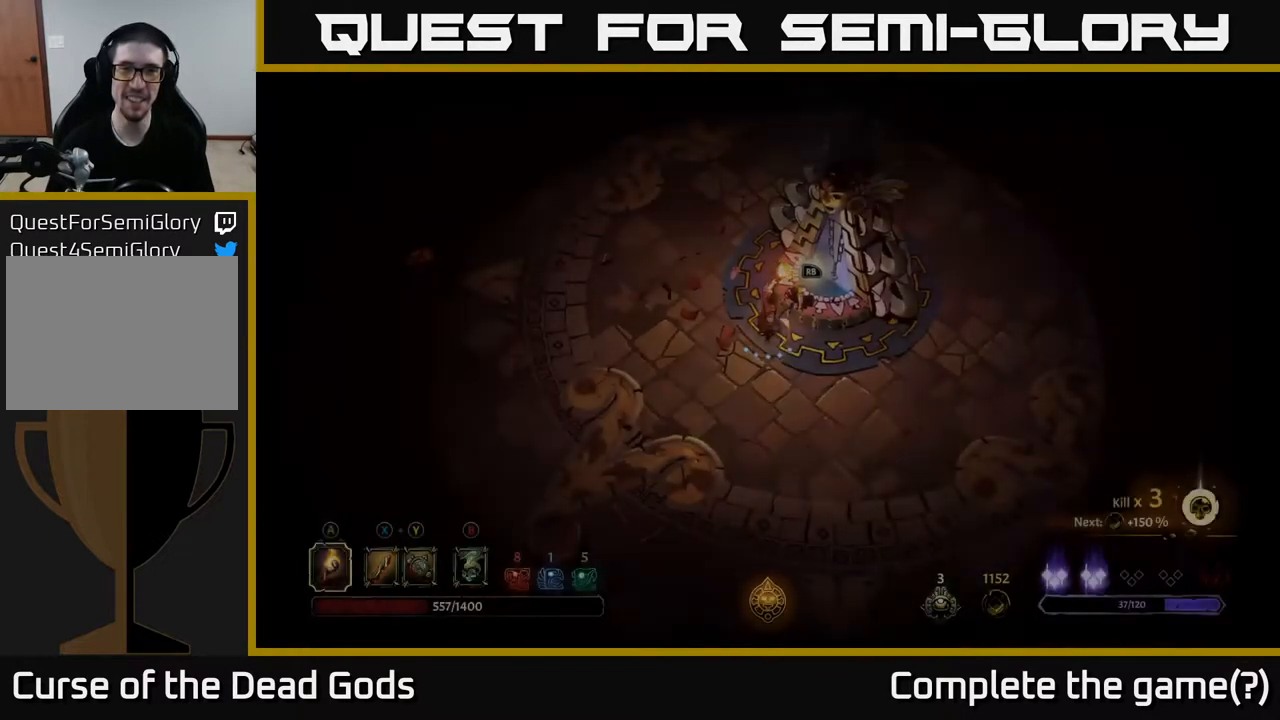
{"buttons": [], "left_stick": "up-right", "right_stick": "center", "events": [[484, "left_stick", "up-right"]]}
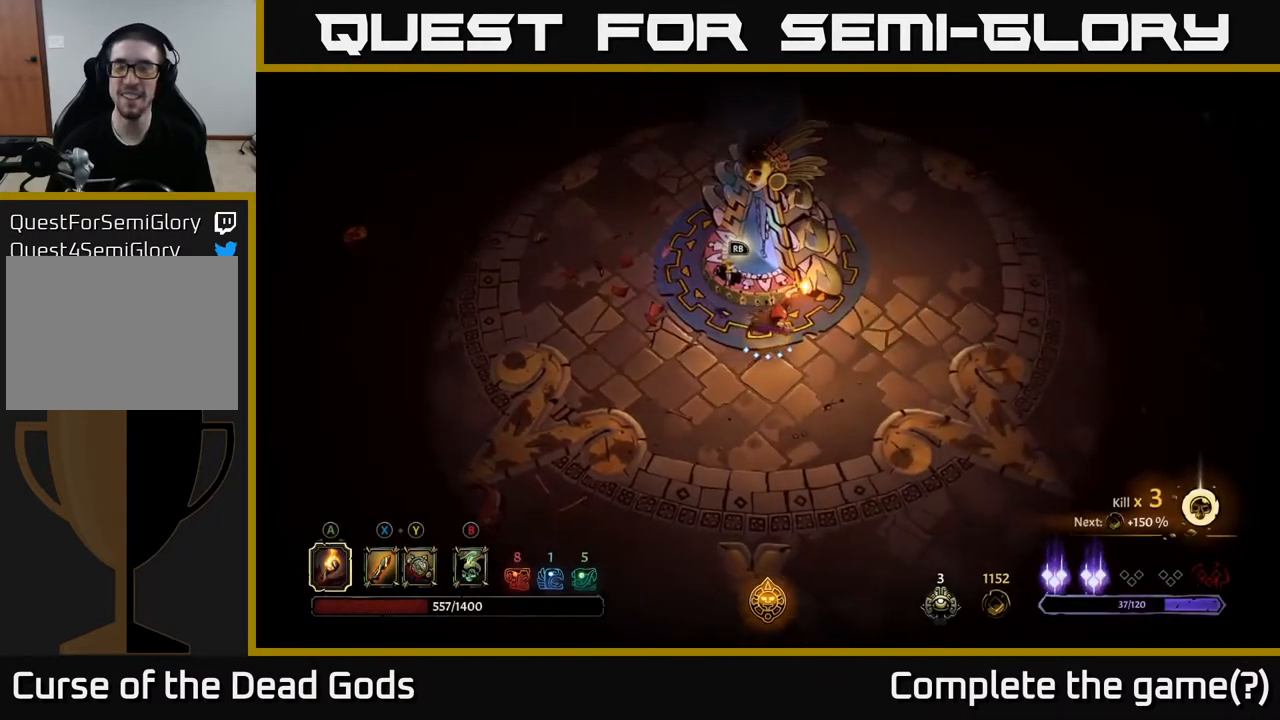
{"buttons": [], "left_stick": "up-right", "right_stick": "center", "events": []}
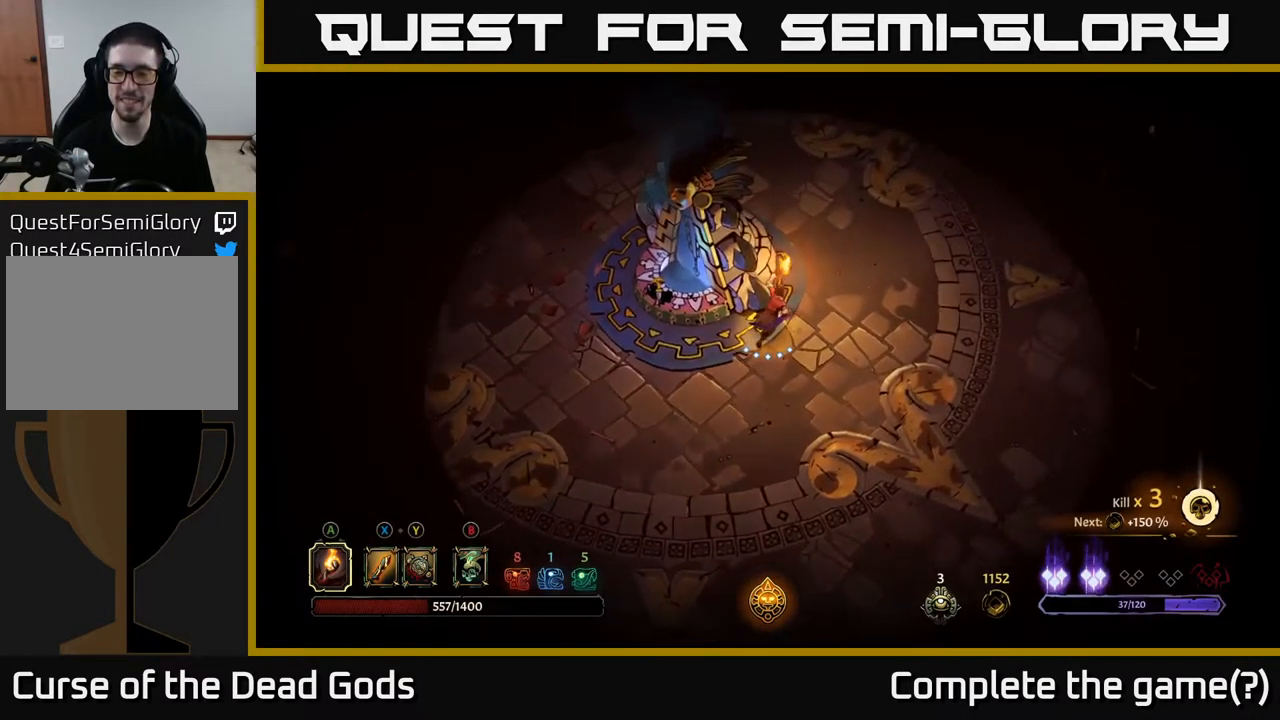
{"buttons": [], "left_stick": "up-right", "right_stick": "center", "events": []}
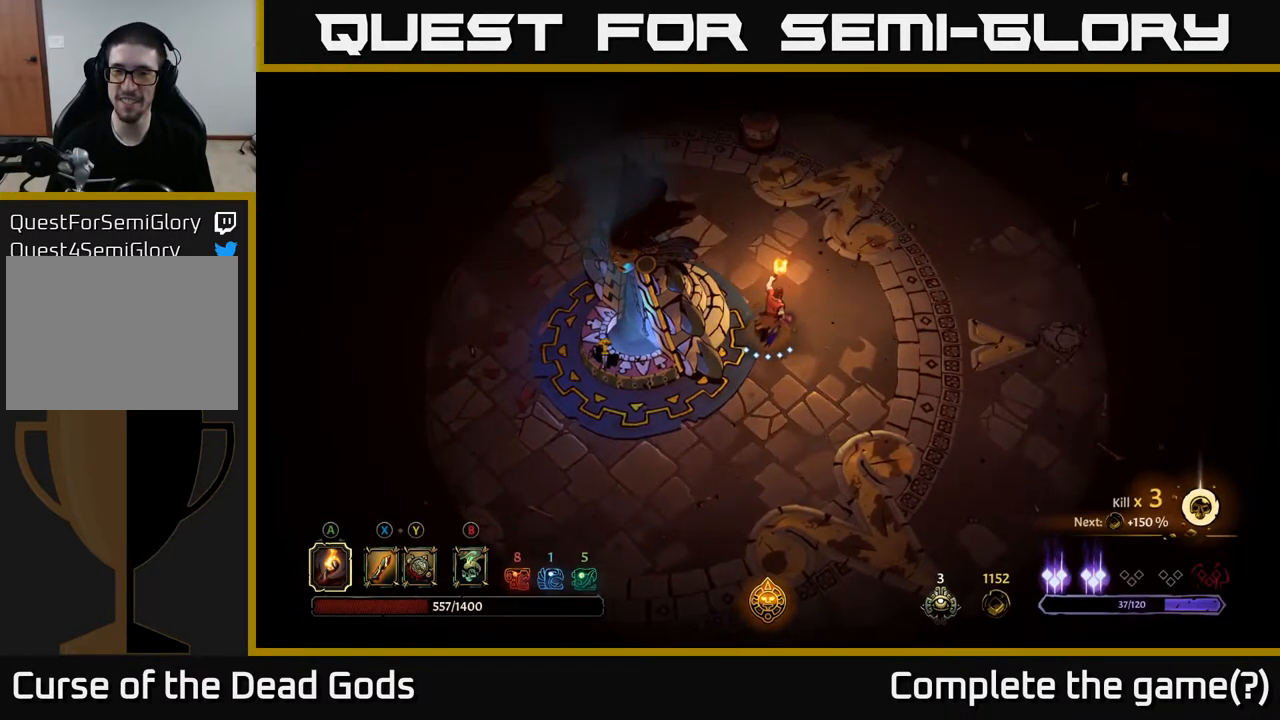
{"buttons": [], "left_stick": "up-right", "right_stick": "center", "events": []}
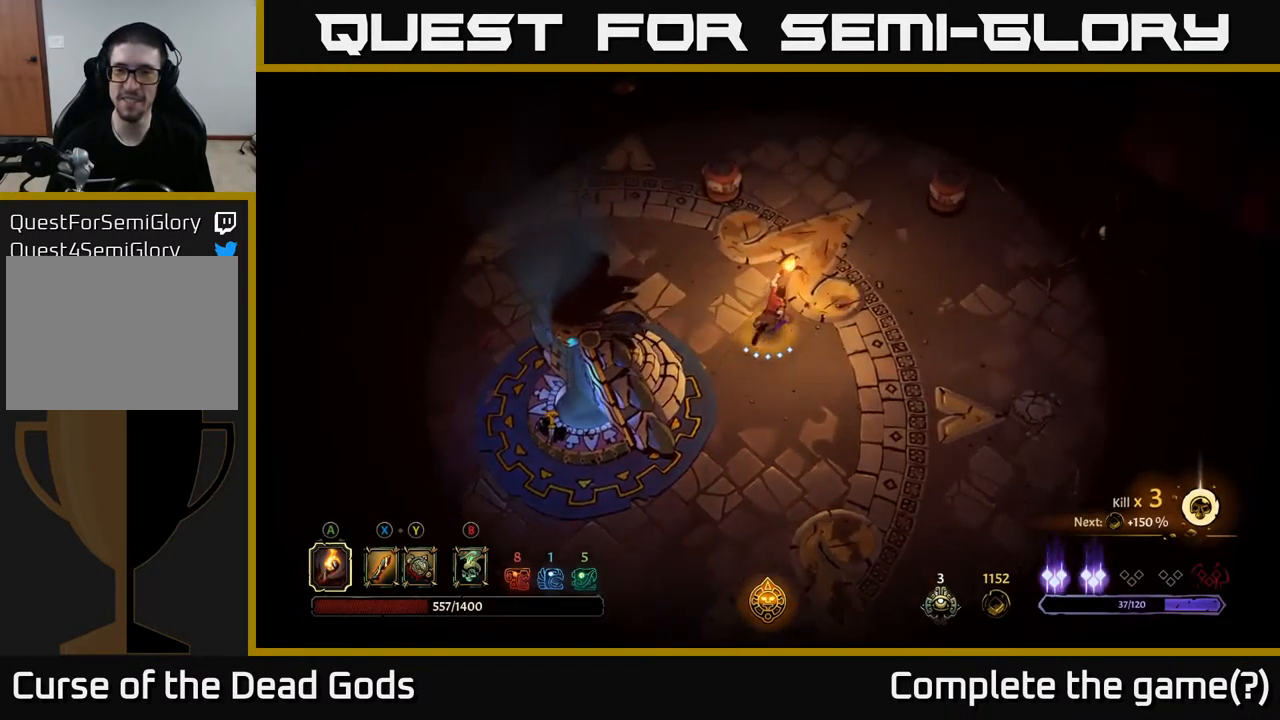
{"buttons": [], "left_stick": "up-right", "right_stick": "center", "events": []}
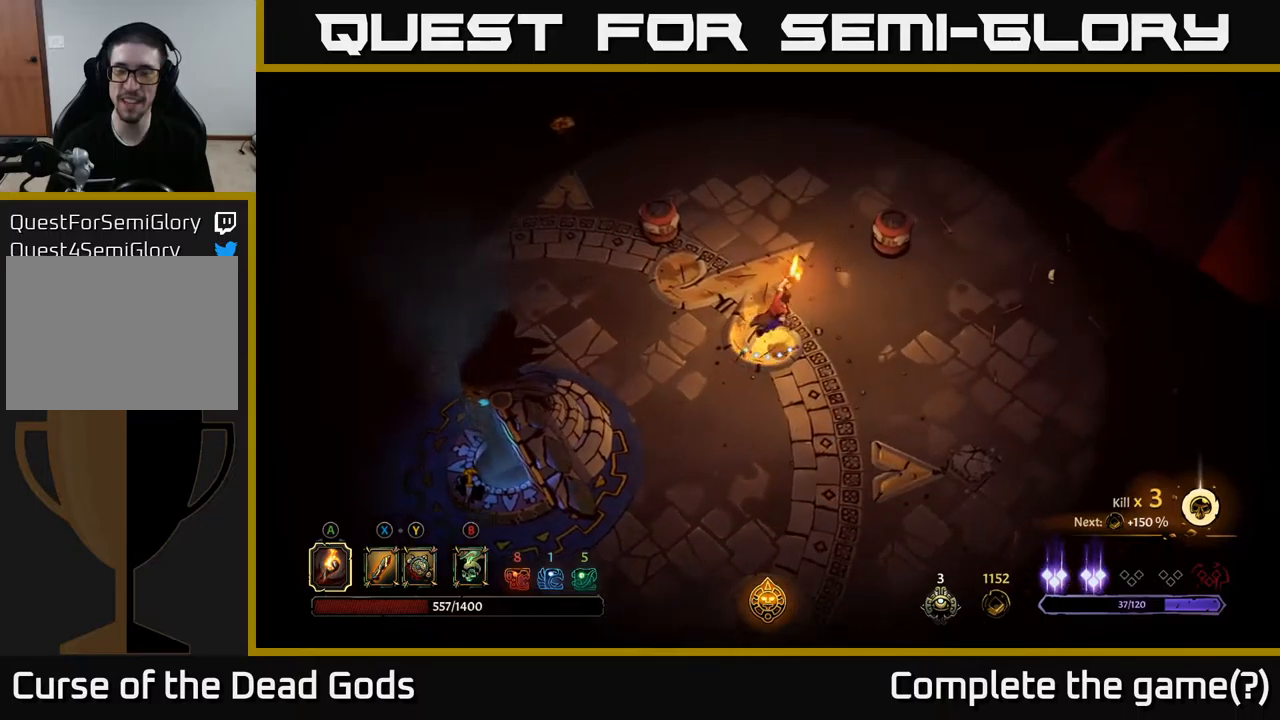
{"buttons": [], "left_stick": "up-right", "right_stick": "center", "events": []}
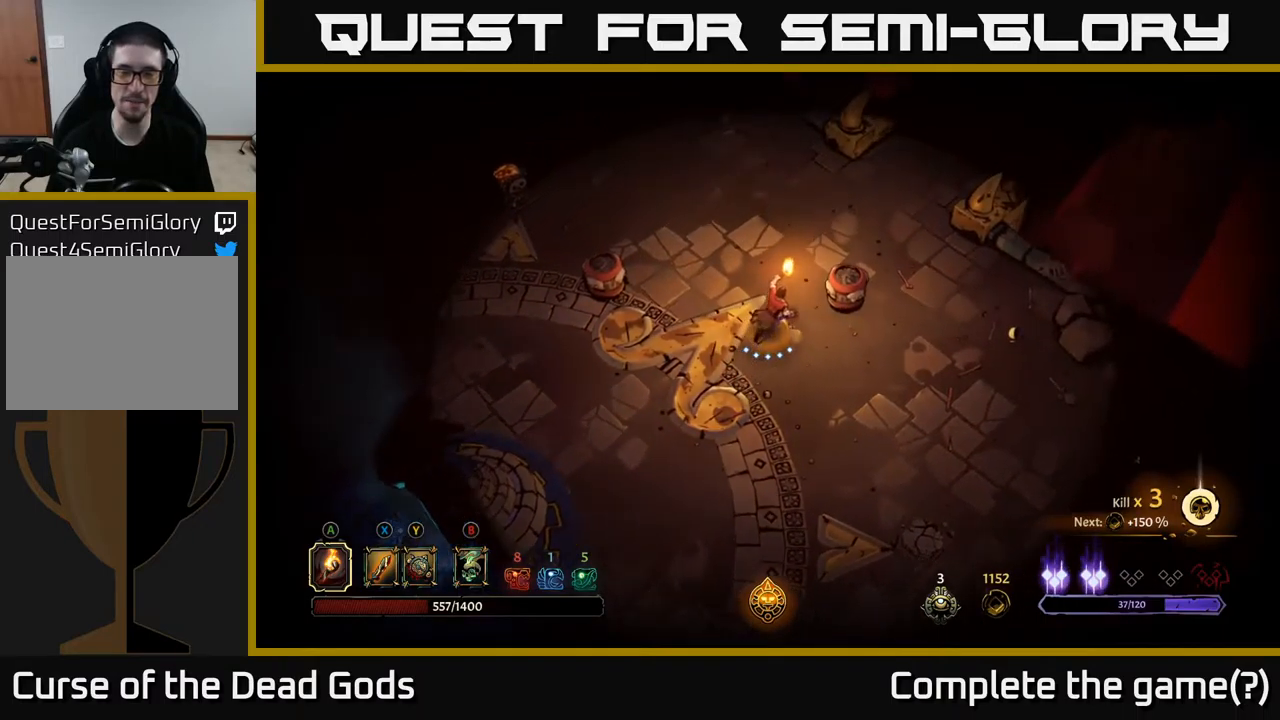
{"buttons": [], "left_stick": "up-right", "right_stick": "center", "events": []}
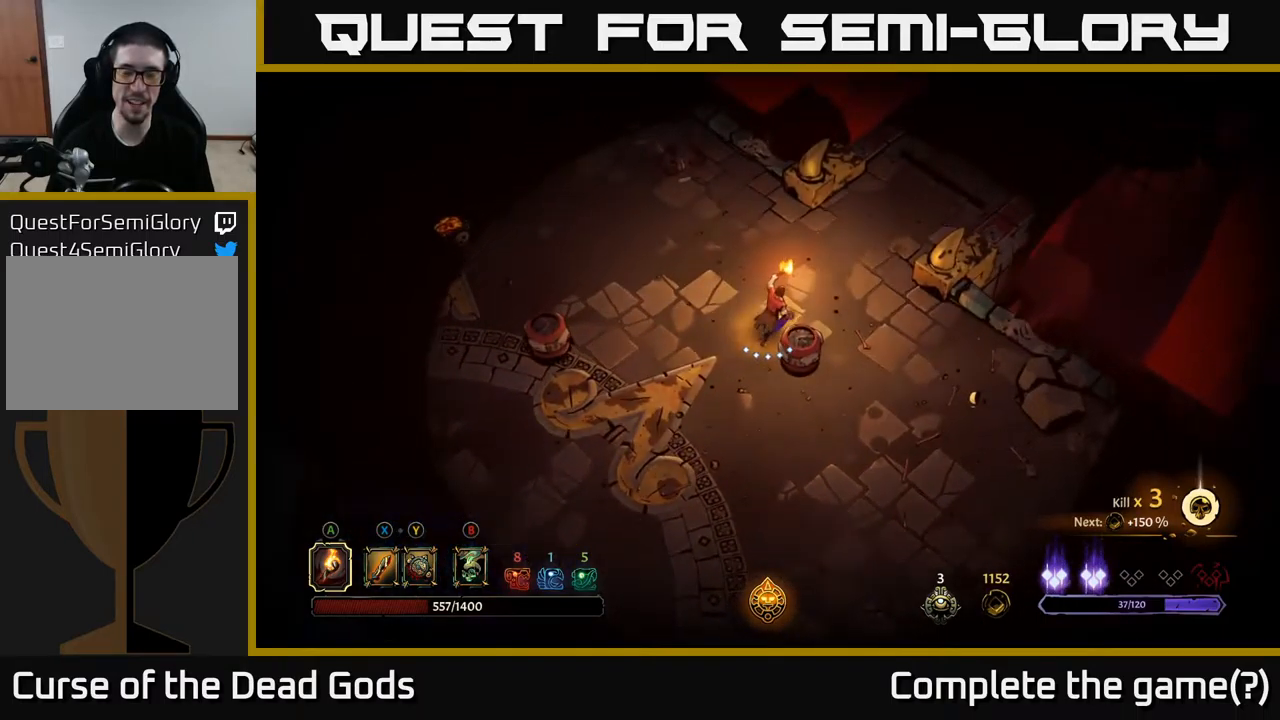
{"buttons": [], "left_stick": "up-right", "right_stick": "center", "events": []}
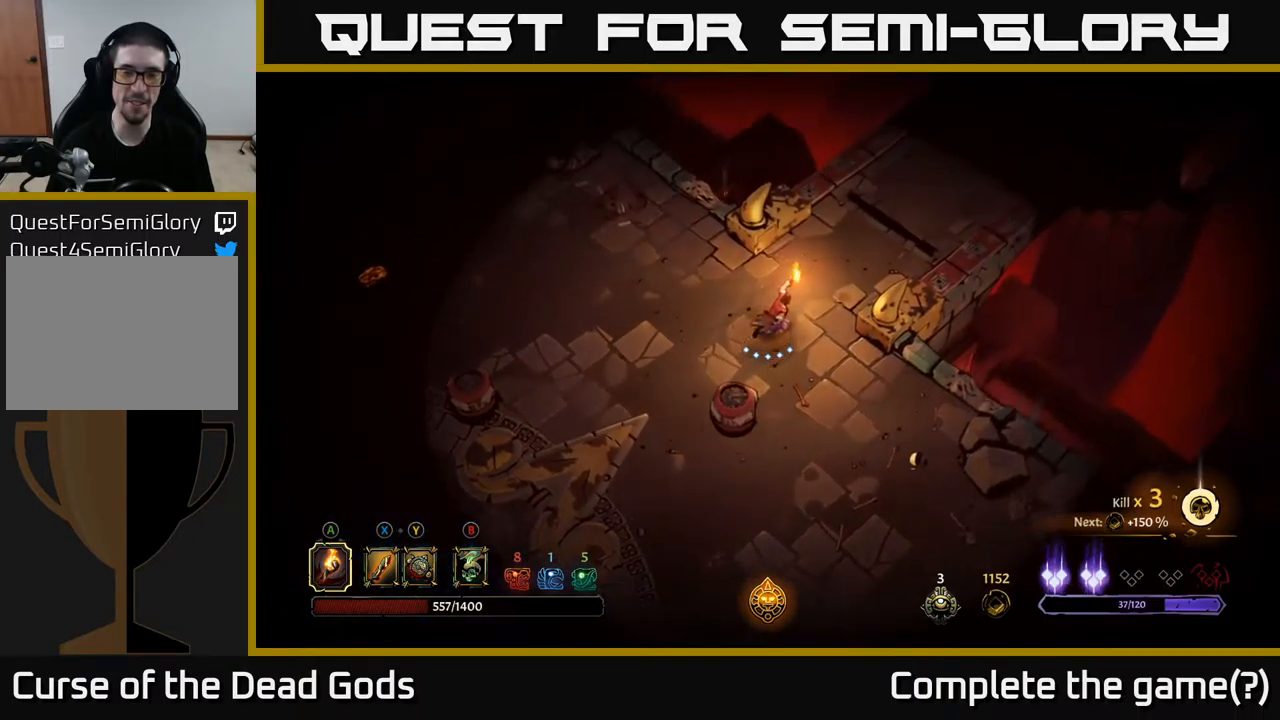
{"buttons": [], "left_stick": "up-right", "right_stick": "center", "events": []}
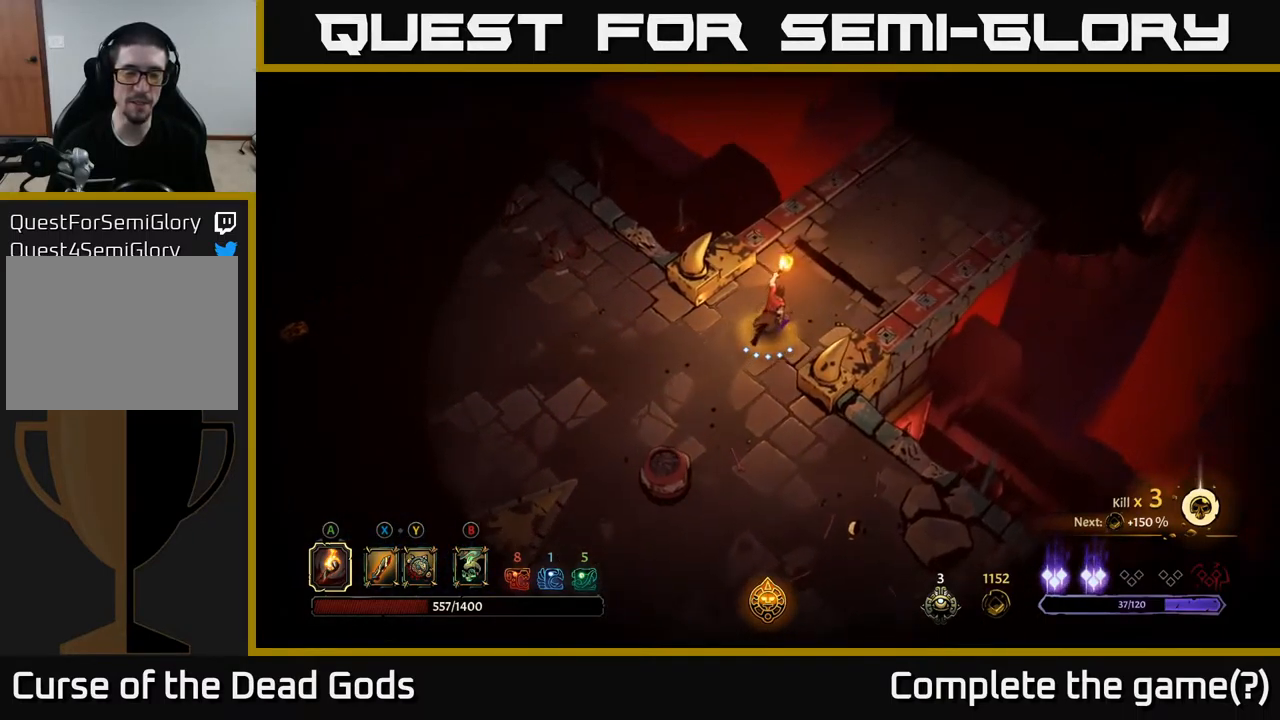
{"buttons": [], "left_stick": "up-right", "right_stick": "center", "events": []}
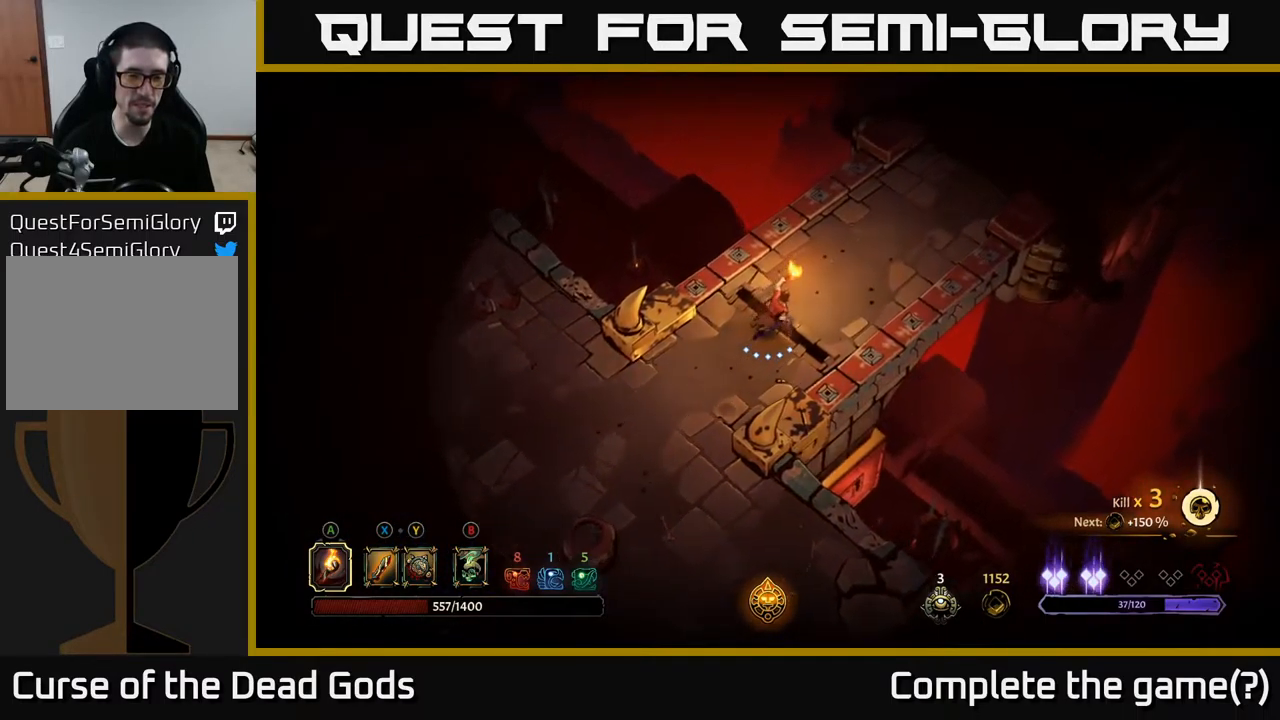
{"buttons": [], "left_stick": "up-right", "right_stick": "center", "events": []}
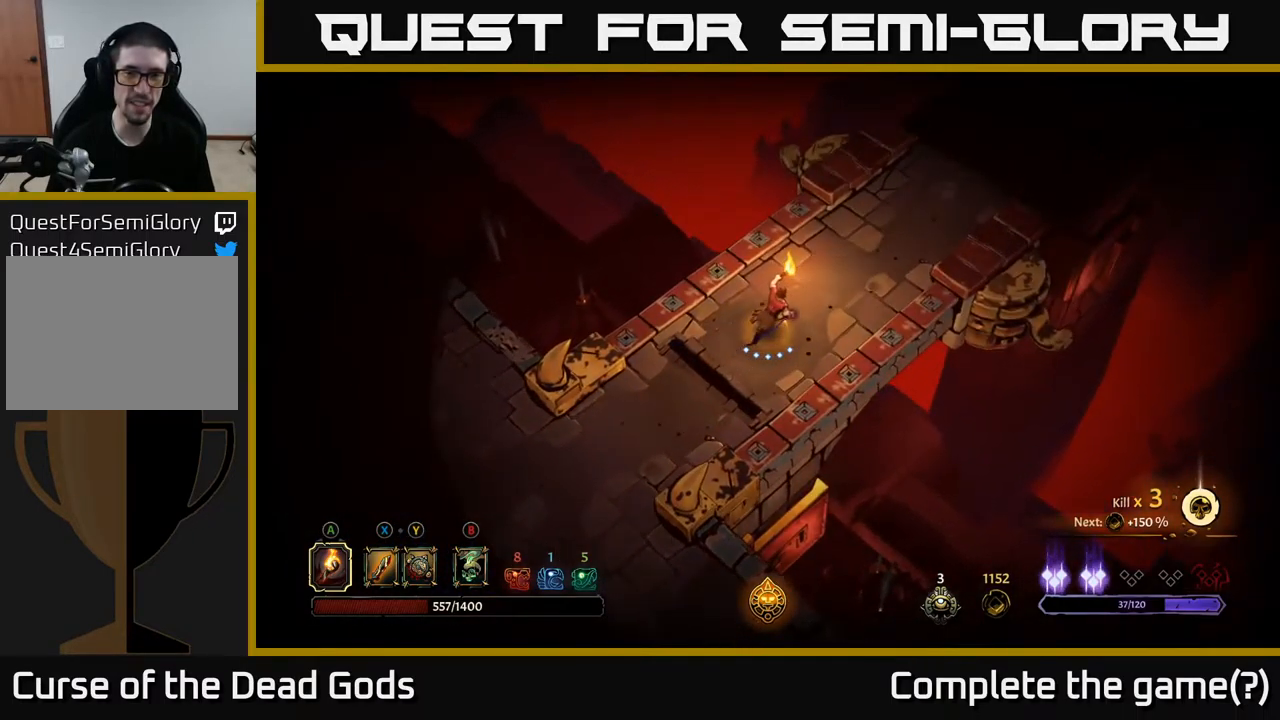
{"buttons": [], "left_stick": "up-right", "right_stick": "center", "events": []}
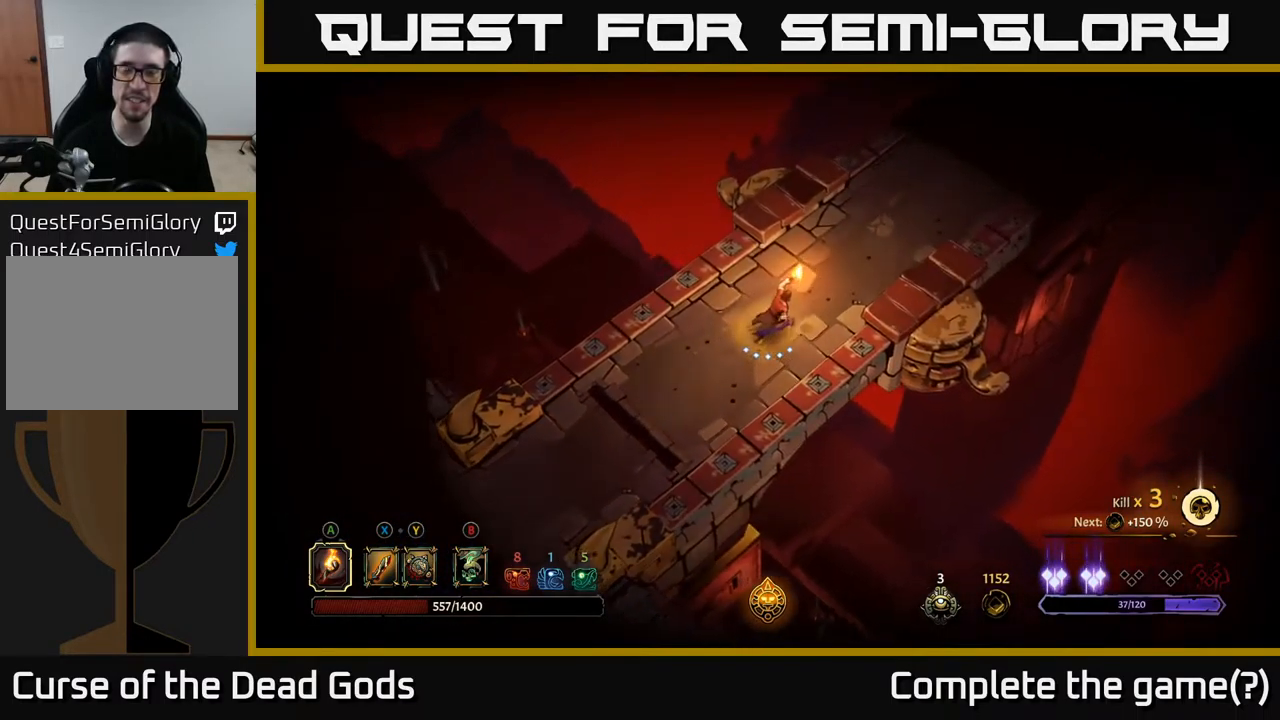
{"buttons": [], "left_stick": "up-right", "right_stick": "center", "events": []}
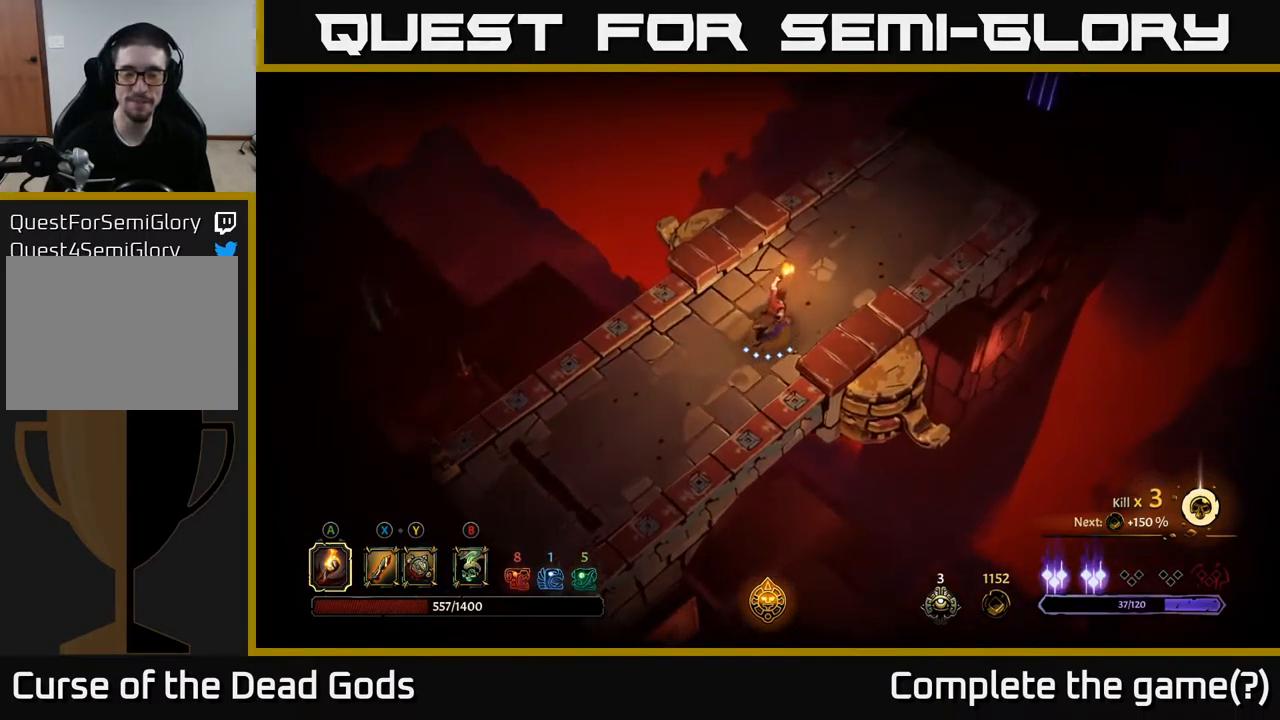
{"buttons": [], "left_stick": "up-right", "right_stick": "center", "events": []}
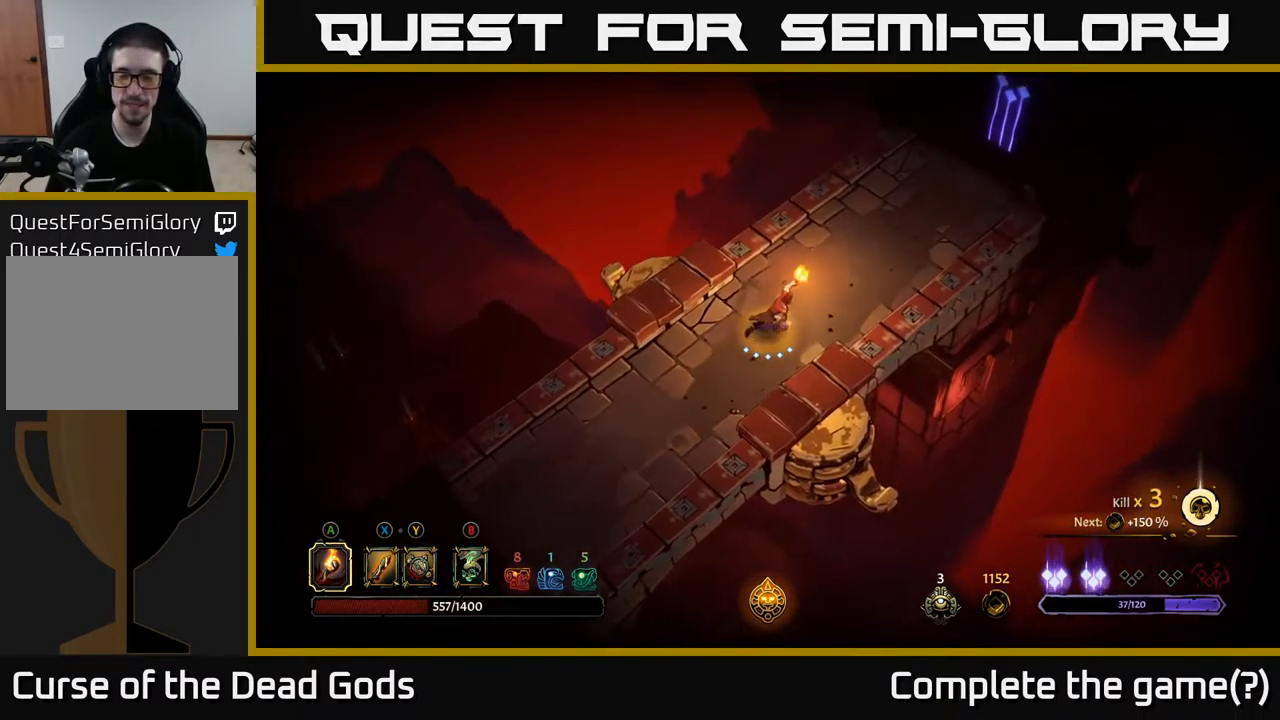
{"buttons": [], "left_stick": "up-right", "right_stick": "center", "events": []}
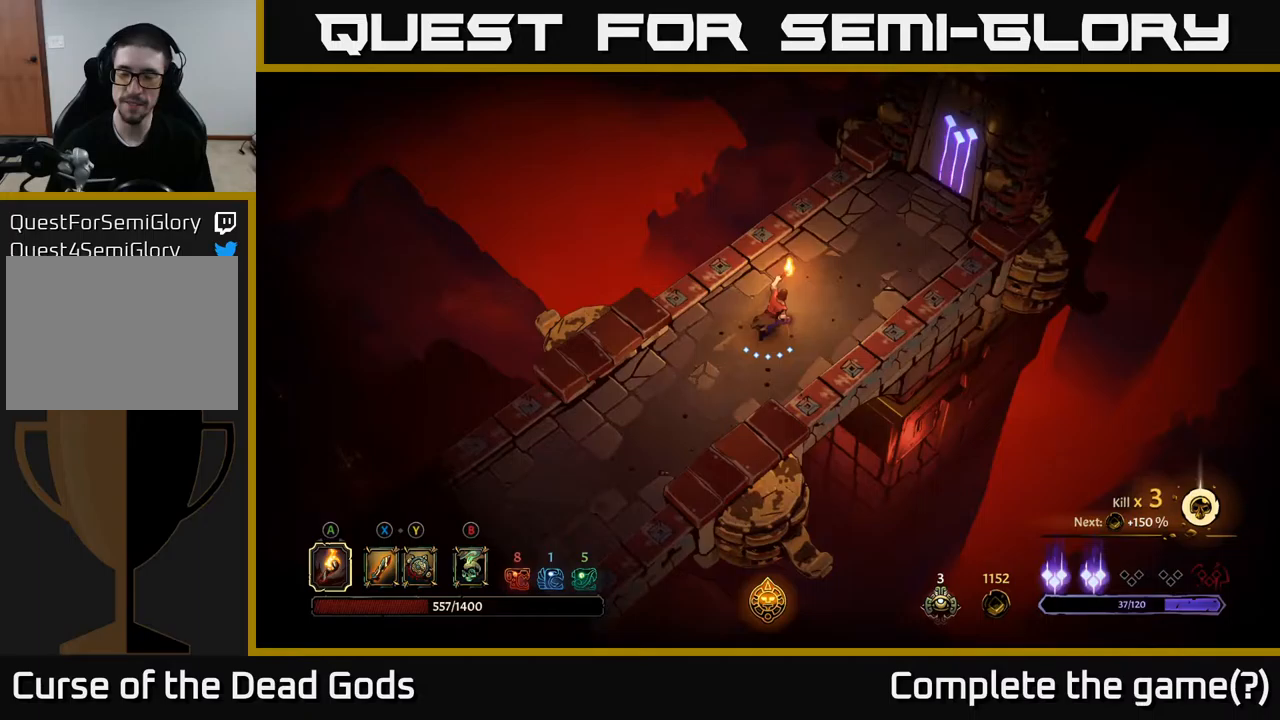
{"buttons": [], "left_stick": "up-right", "right_stick": "center", "events": []}
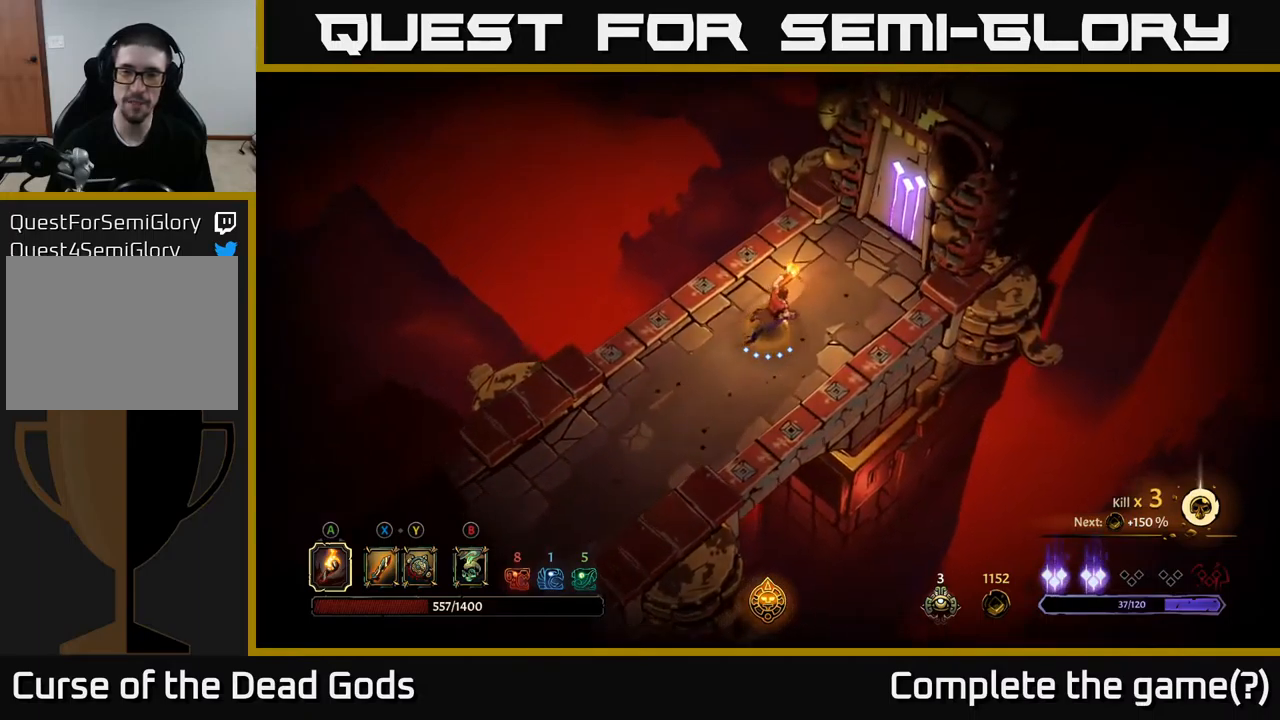
{"buttons": [], "left_stick": "up-right", "right_stick": "center", "events": []}
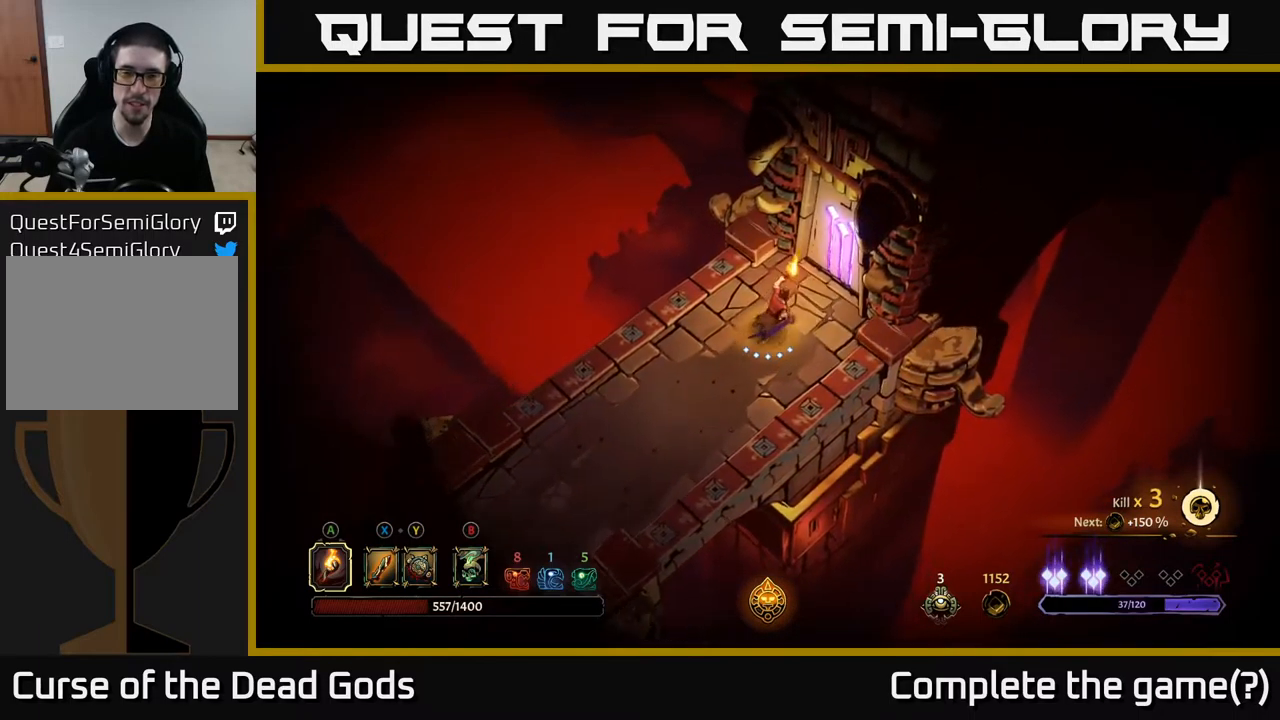
{"buttons": [], "left_stick": "center", "right_stick": "center", "events": [[183, "R1", "down"], [250, "left_stick", "center"], [300, "R1", "up"]]}
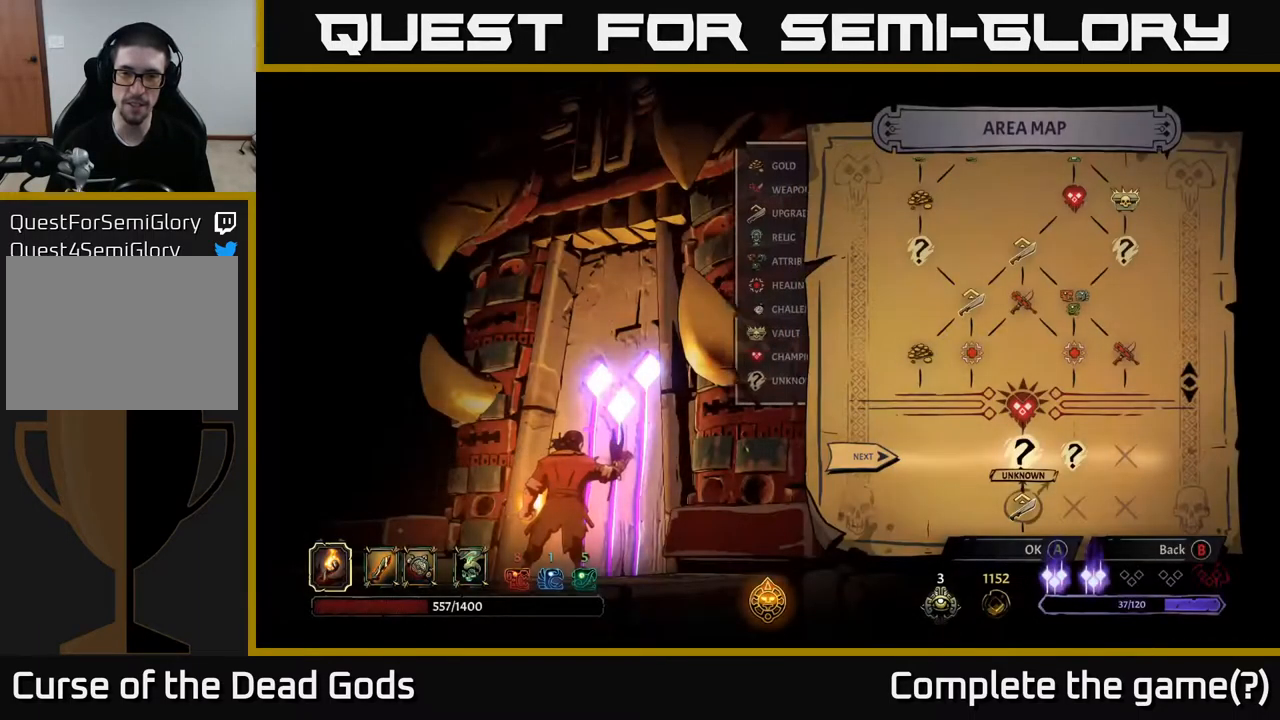
{"buttons": [], "left_stick": "center", "right_stick": "center", "events": []}
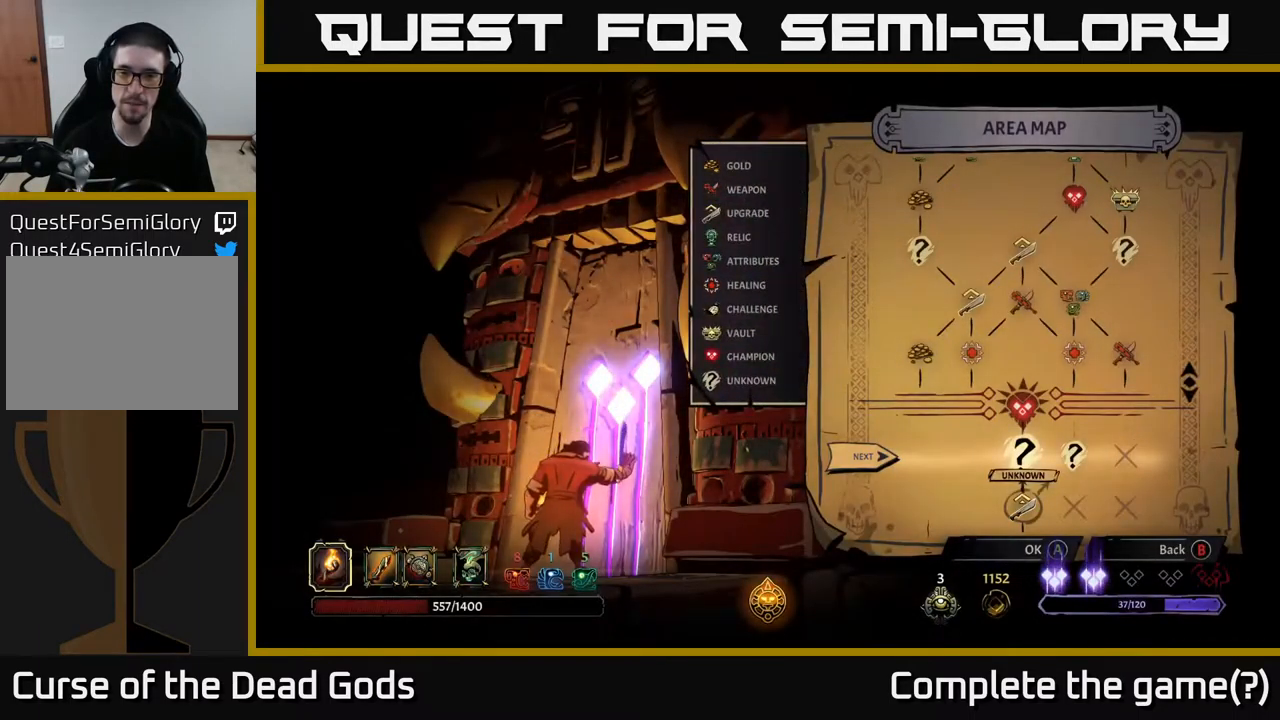
{"buttons": [], "left_stick": "center", "right_stick": "center", "events": [[183, "DPAD_RIGHT", "down"], [367, "DPAD_RIGHT", "up"]]}
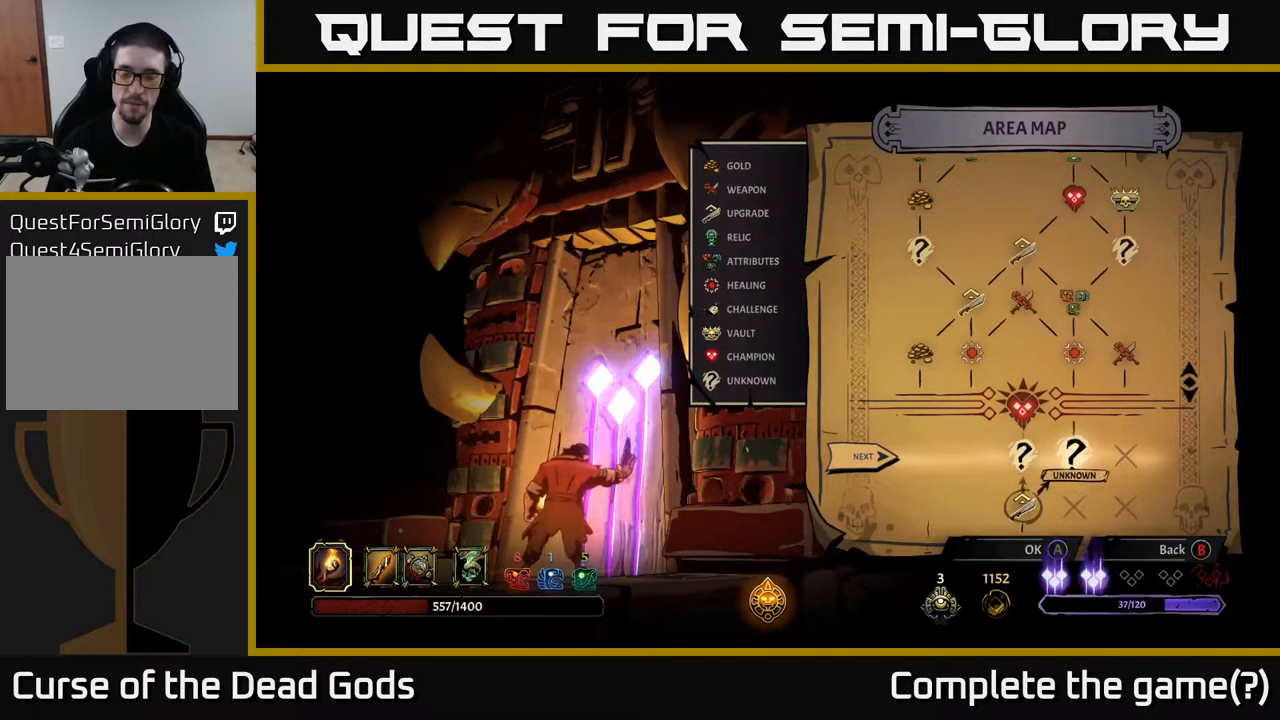
{"buttons": ["DPAD_RIGHT"], "left_stick": "center", "right_stick": "center", "events": [[50, "DPAD_LEFT", "down"], [200, "DPAD_LEFT", "up"], [383, "DPAD_RIGHT", "down"]]}
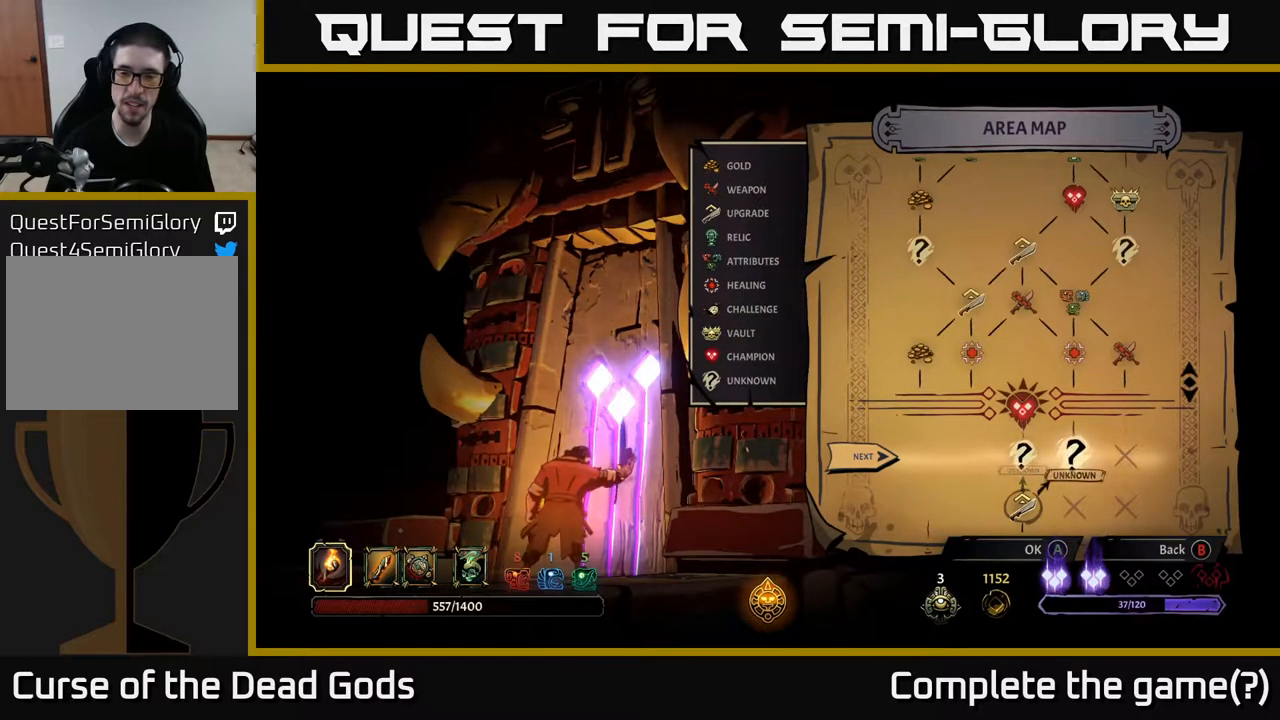
{"buttons": [], "left_stick": "center", "right_stick": "center", "events": [[83, "DPAD_RIGHT", "up"], [400, "A", "down"], [467, "A", "up"]]}
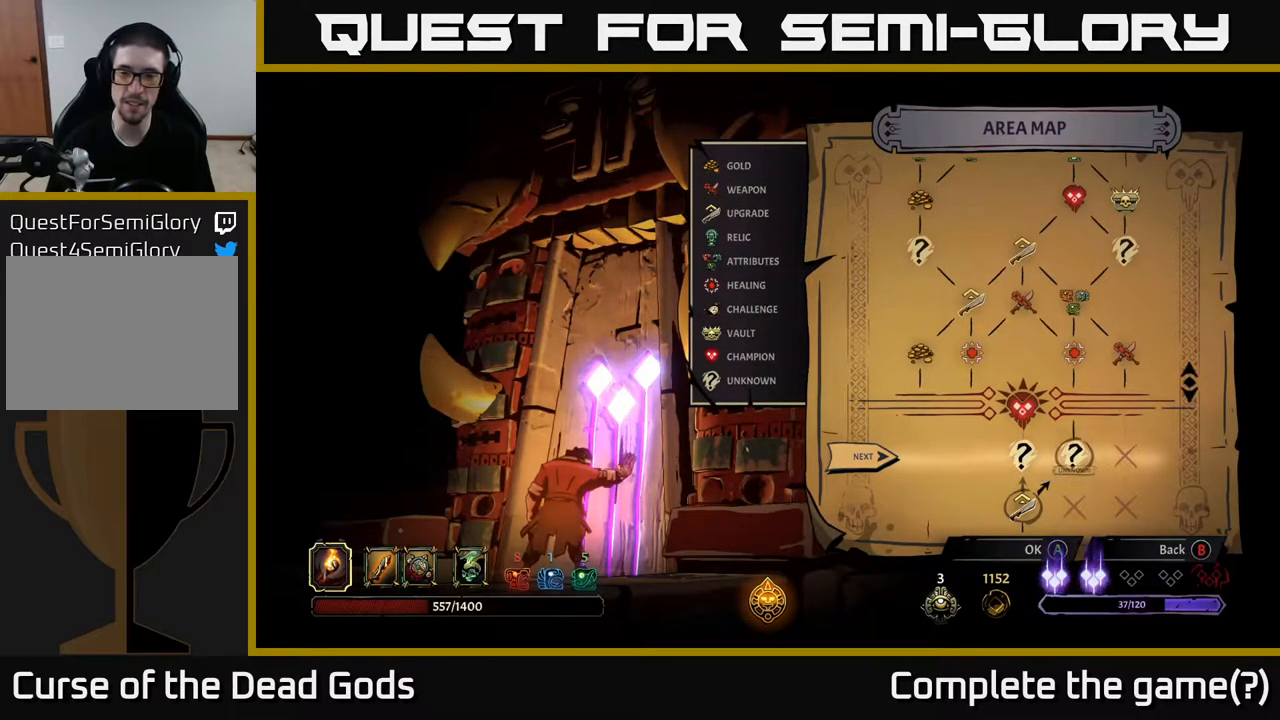
{"buttons": [], "left_stick": "center", "right_stick": "center", "events": []}
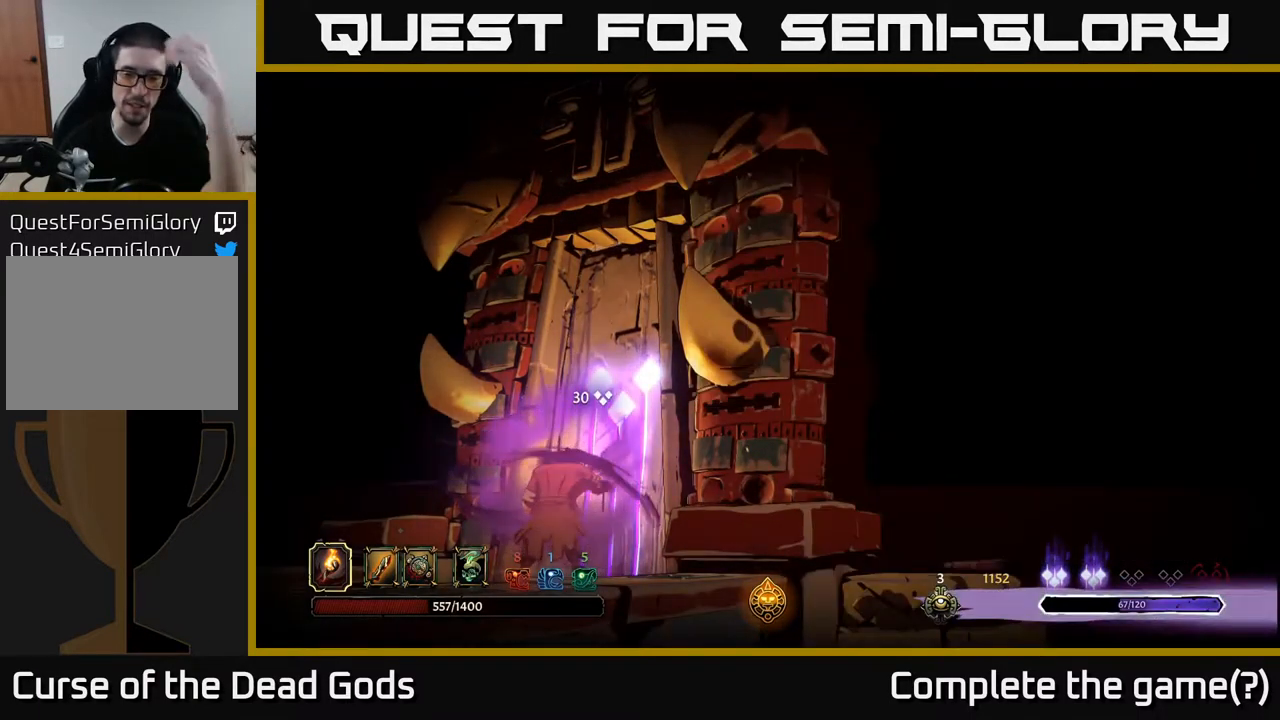
{"buttons": [], "left_stick": "center", "right_stick": "center", "events": []}
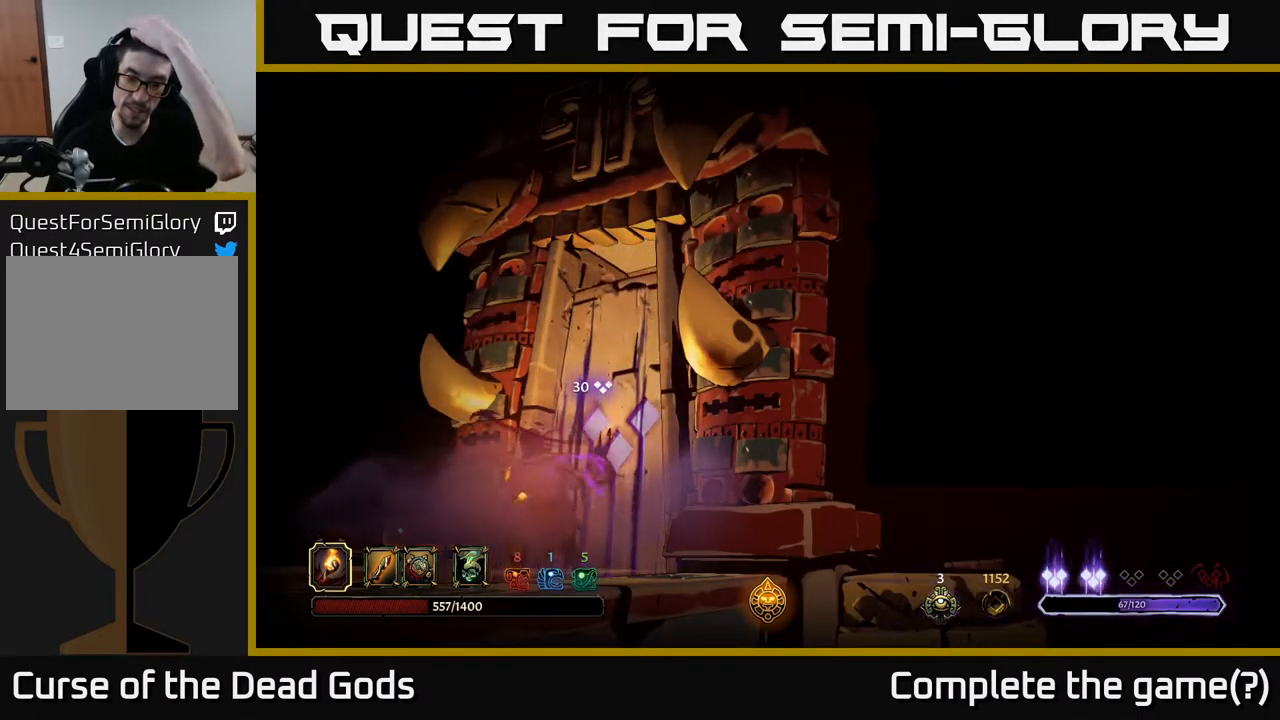
{"buttons": [], "left_stick": "center", "right_stick": "center", "events": []}
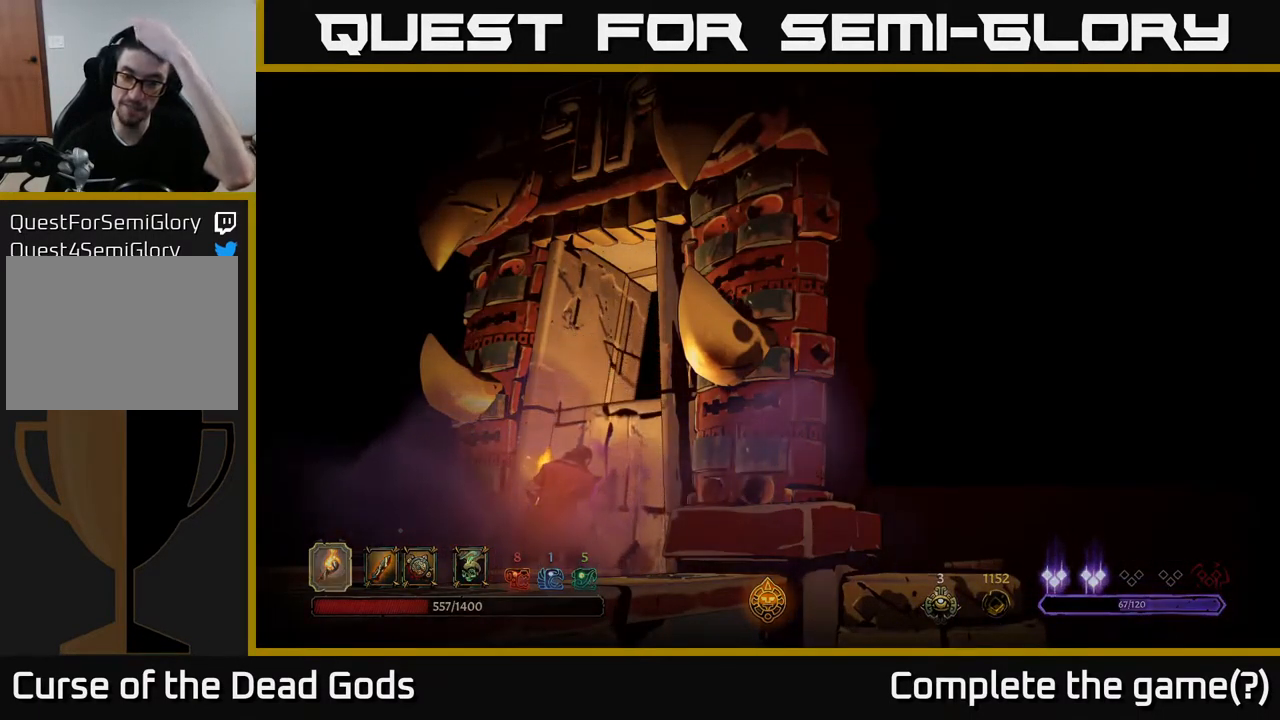
{"buttons": [], "left_stick": "center", "right_stick": "center", "events": []}